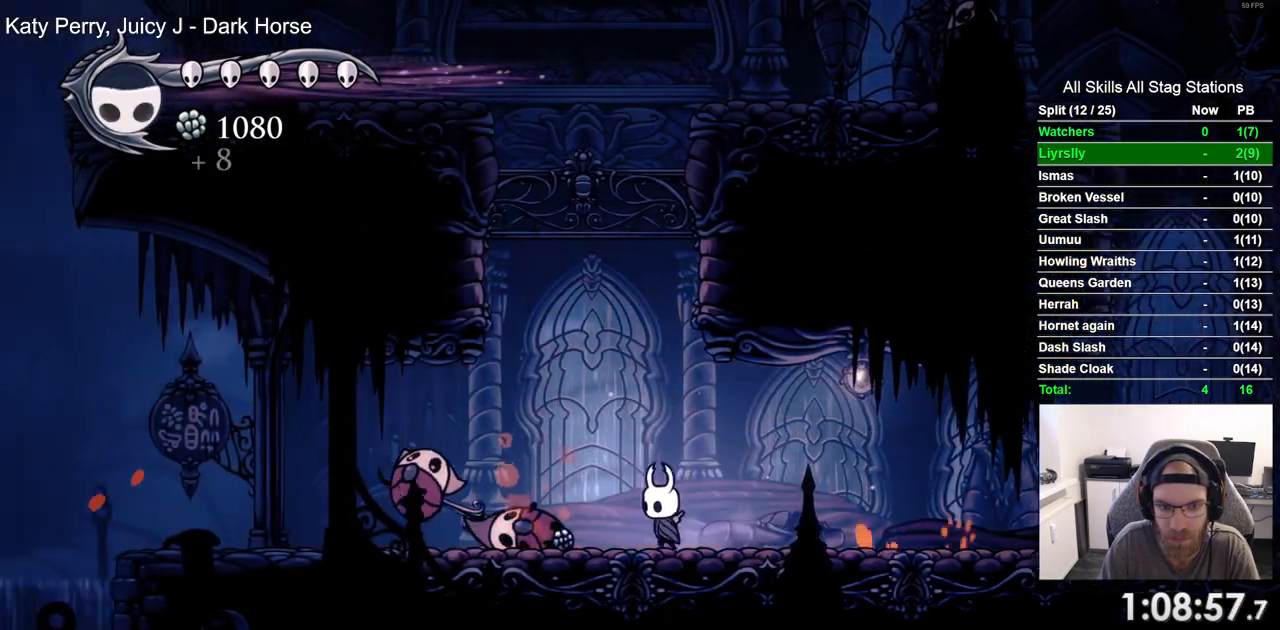
Gameplay with a controller (PlayStation layout); each line is a JSON object with the inputs held at the frame after it. "events" lists button and stick changes between this image and that frame as [ms after this image, input, new state], when the widget could be followed in between. Not read: L3 R3.
{"buttons": ["DPAD_LEFT"], "left_stick": "center", "right_stick": "center", "events": [[283, "R2", "down"], [417, "R2", "up"]]}
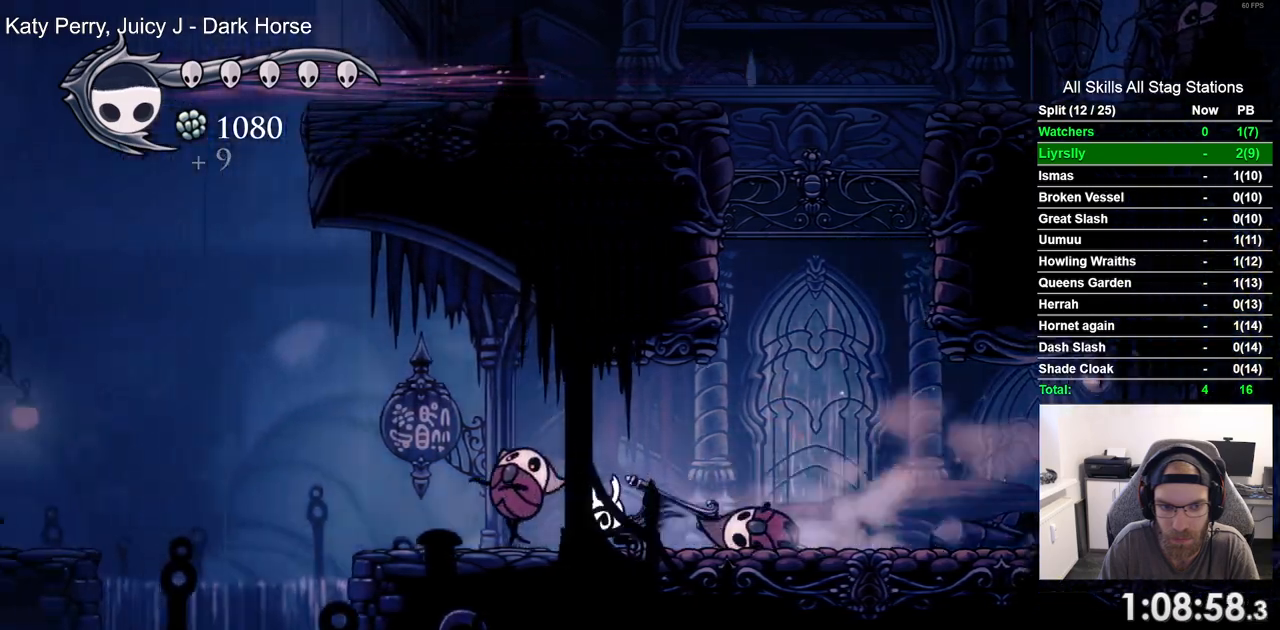
{"buttons": [], "left_stick": "center", "right_stick": "center", "events": [[217, "DPAD_LEFT", "up"]]}
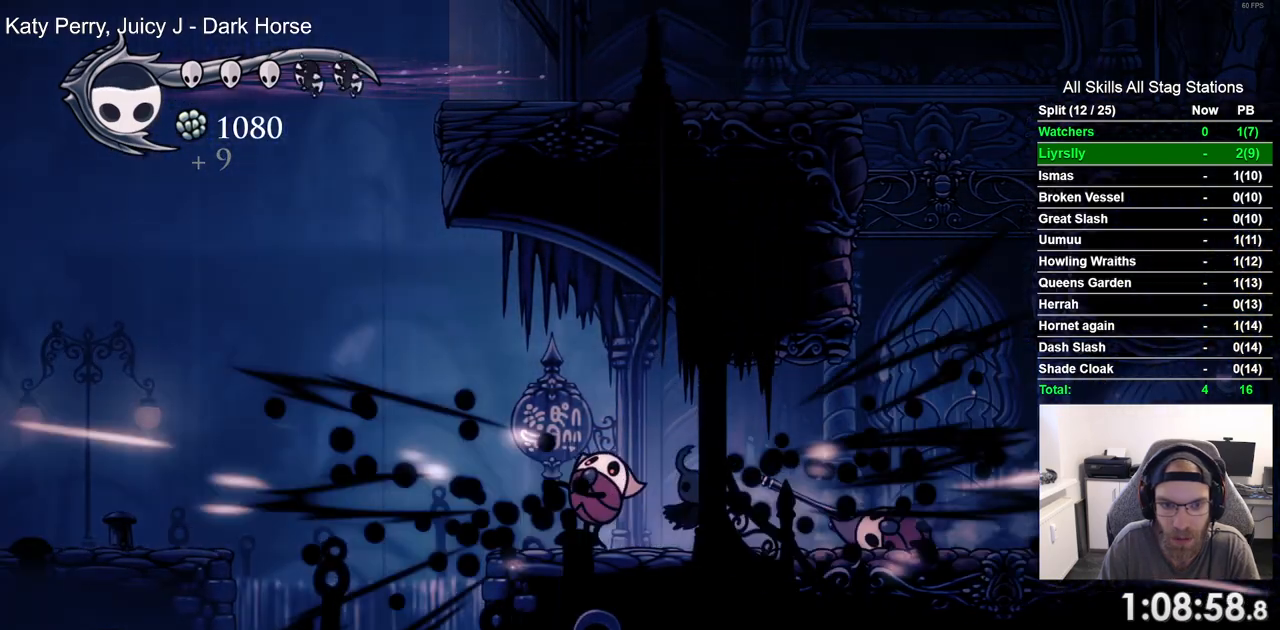
{"buttons": [], "left_stick": "center", "right_stick": "center", "events": [[33, "DPAD_LEFT", "down"], [467, "DPAD_LEFT", "up"]]}
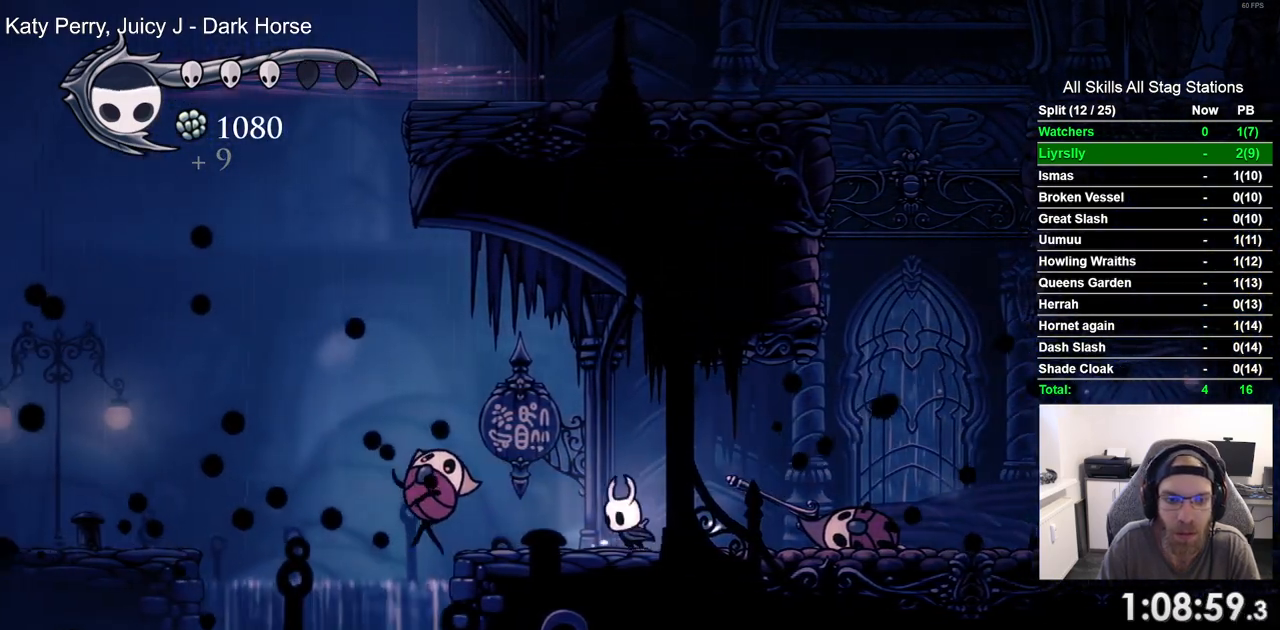
{"buttons": [], "left_stick": "center", "right_stick": "center", "events": []}
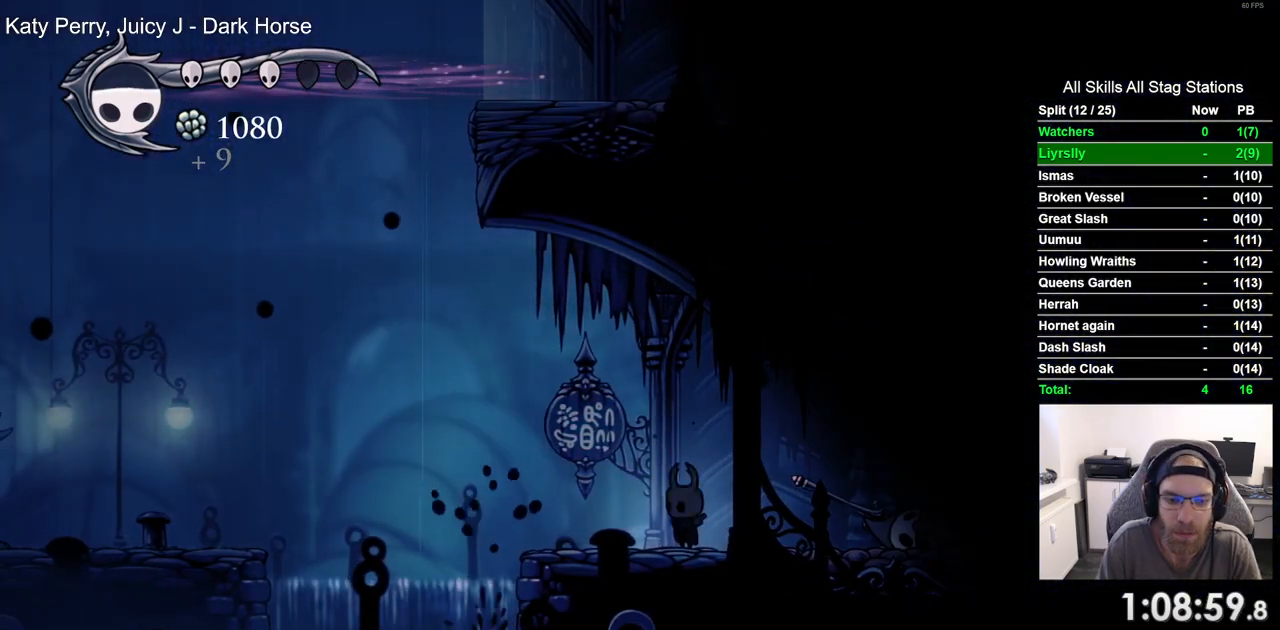
{"buttons": ["DPAD_LEFT"], "left_stick": "center", "right_stick": "center", "events": [[250, "DPAD_LEFT", "down"]]}
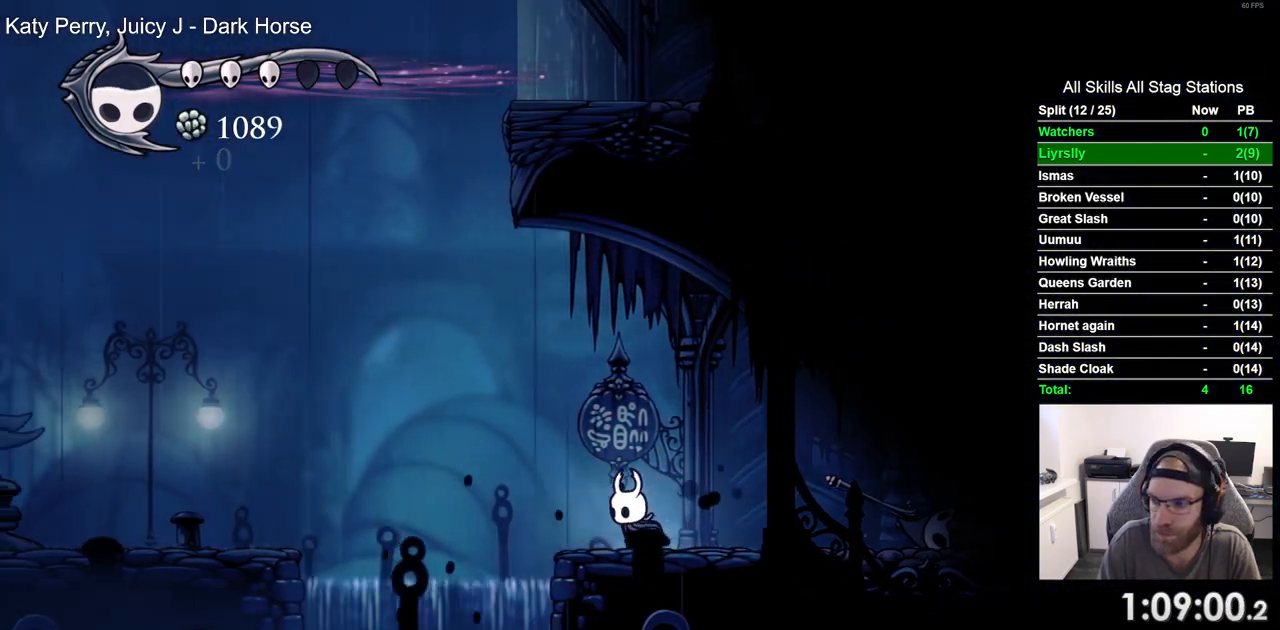
{"buttons": ["DPAD_LEFT"], "left_stick": "center", "right_stick": "center", "events": [[50, "CROSS", "down"], [200, "CROSS", "up"], [250, "R2", "down"], [450, "R2", "up"]]}
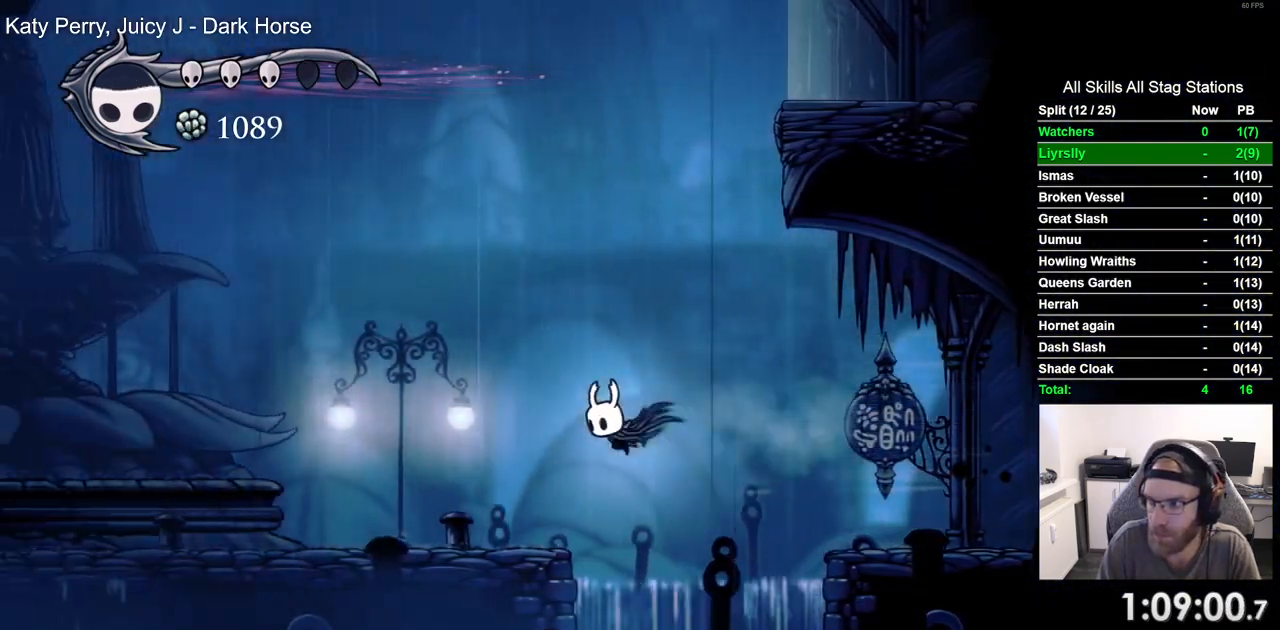
{"buttons": ["R2", "DPAD_LEFT"], "left_stick": "center", "right_stick": "center", "events": [[400, "R2", "down"]]}
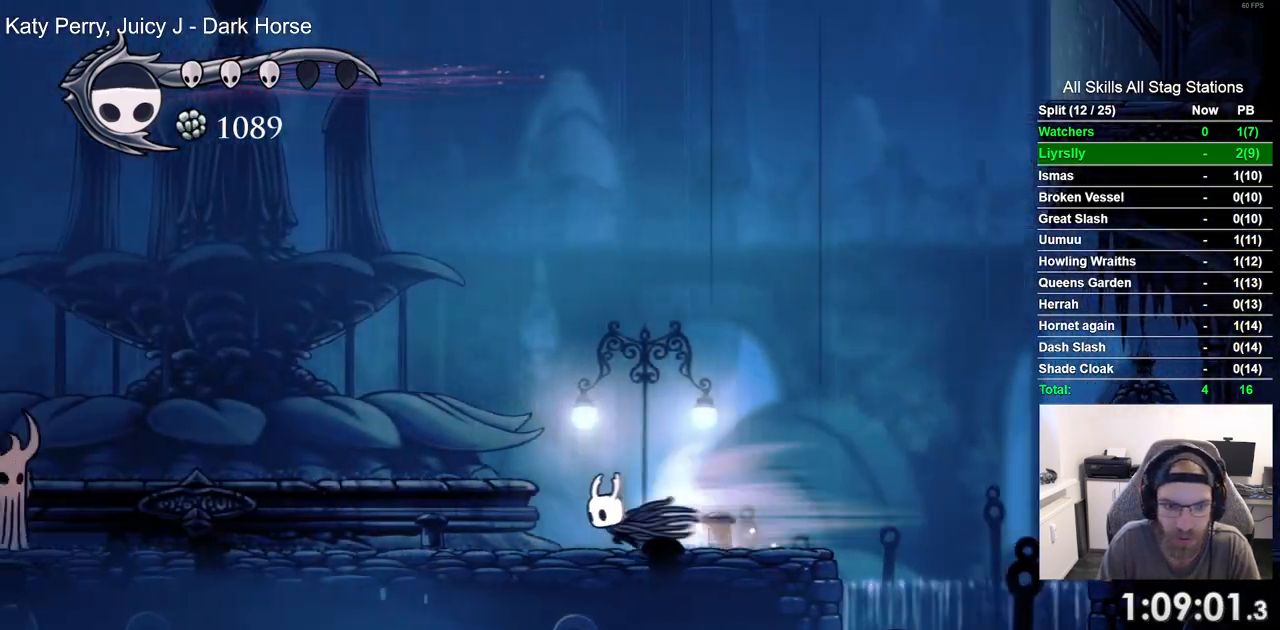
{"buttons": ["R2", "DPAD_LEFT"], "left_stick": "center", "right_stick": "center", "events": [[83, "R2", "up"], [383, "R2", "down"]]}
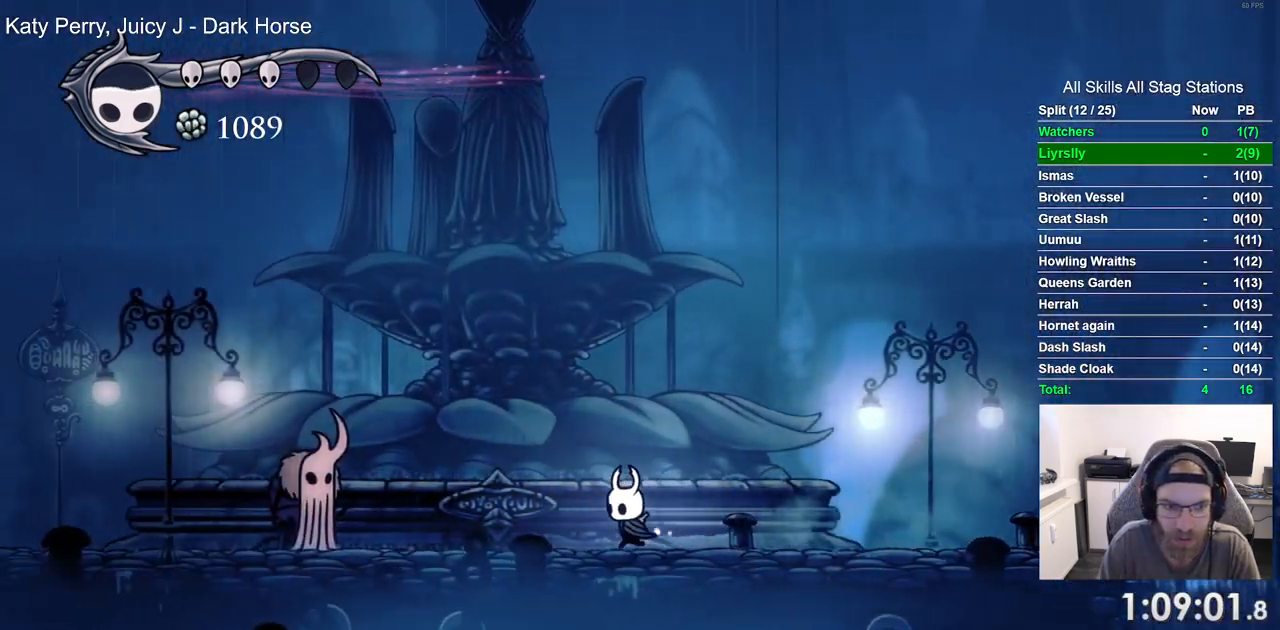
{"buttons": [], "left_stick": "center", "right_stick": "center", "events": [[100, "R2", "up"], [317, "DPAD_UP", "down"], [467, "DPAD_LEFT", "up"], [467, "DPAD_UP", "up"]]}
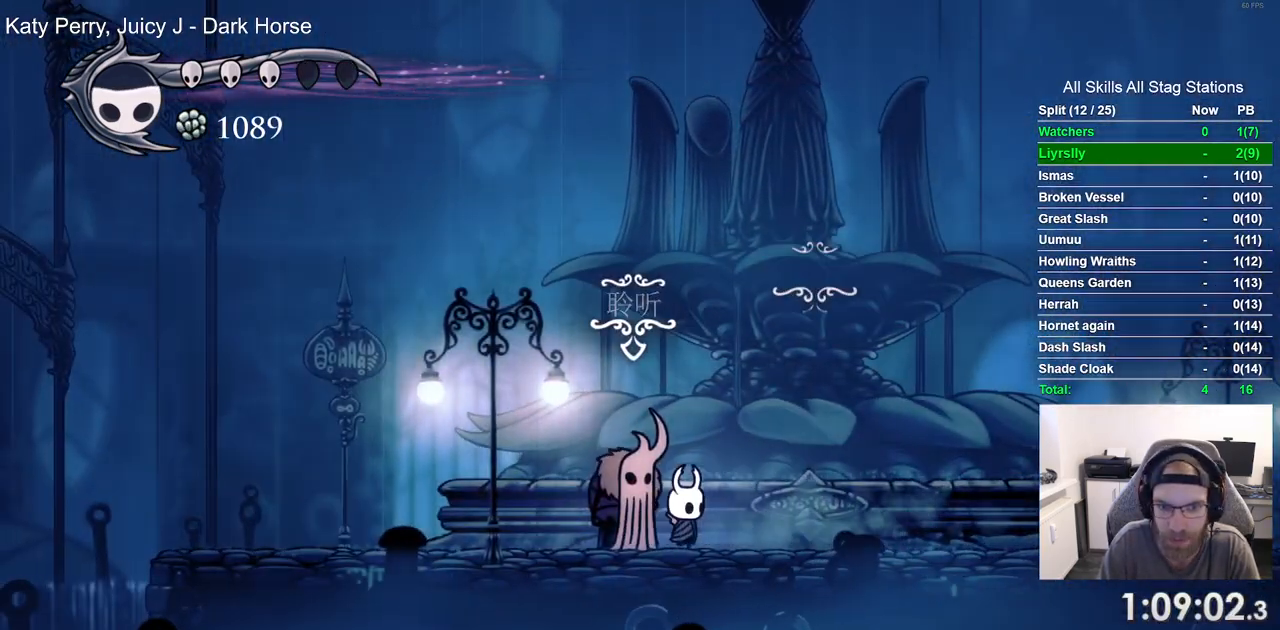
{"buttons": ["CROSS"], "left_stick": "center", "right_stick": "center", "events": [[67, "CROSS", "down"], [200, "CROSS", "up"], [300, "CROSS", "down"], [400, "CROSS", "up"], [483, "CROSS", "down"]]}
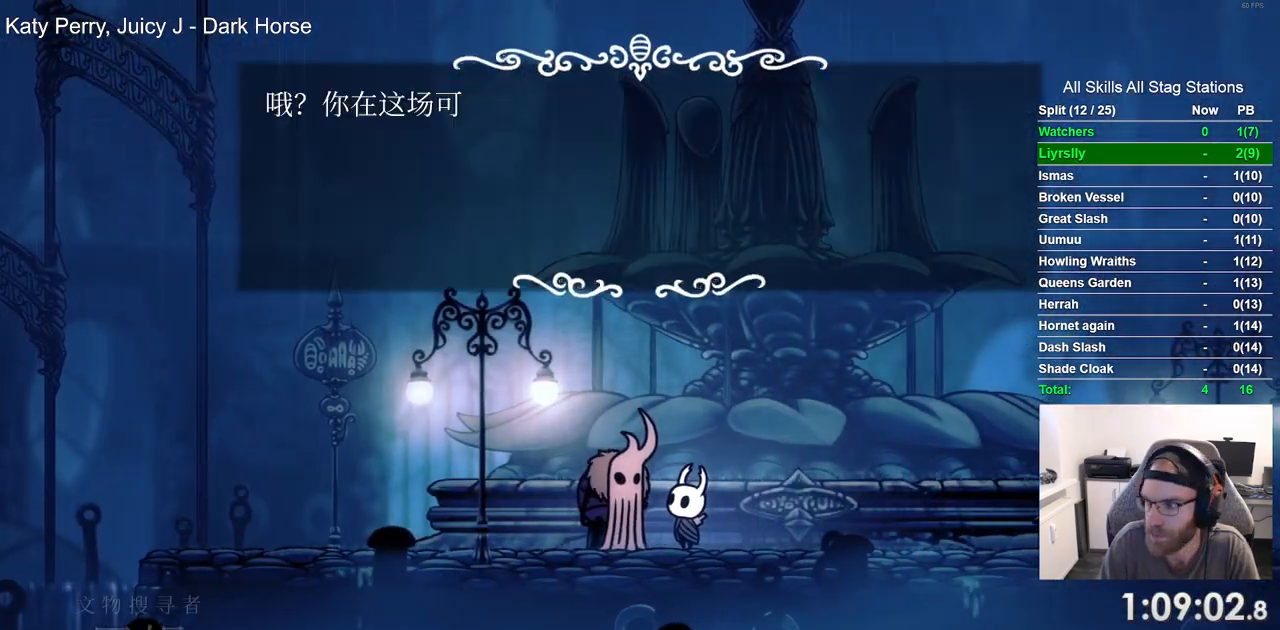
{"buttons": [], "left_stick": "center", "right_stick": "center", "events": [[100, "CROSS", "up"], [183, "CROSS", "down"], [283, "CROSS", "up"], [383, "CROSS", "down"], [500, "CROSS", "up"]]}
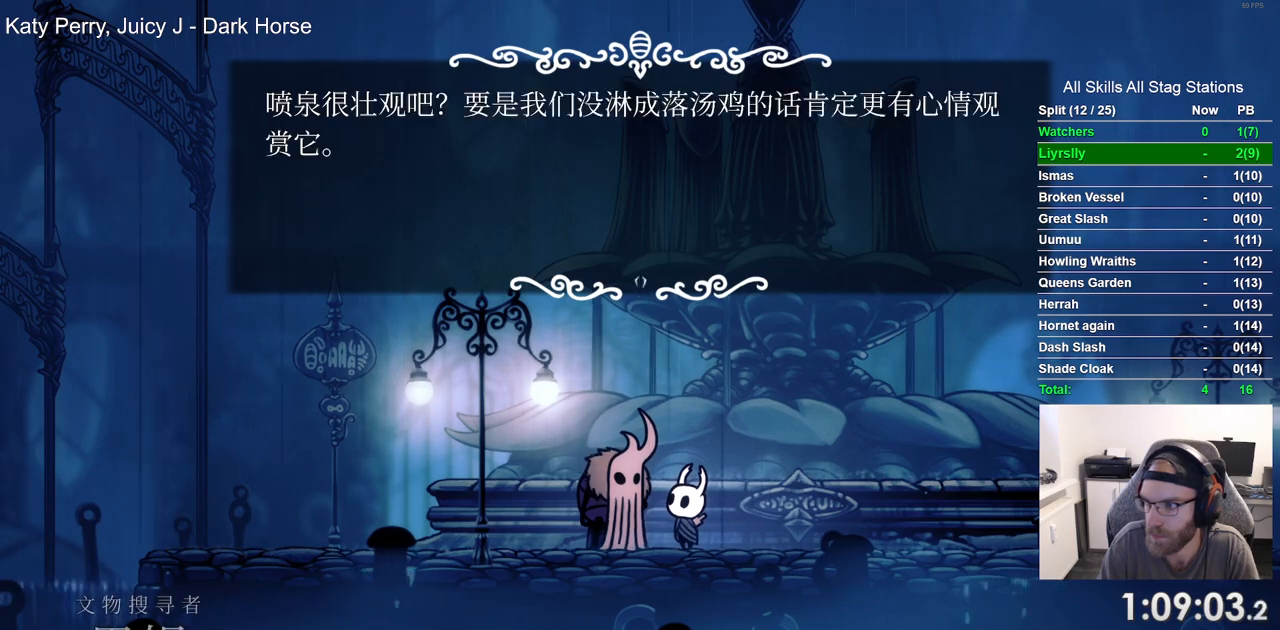
{"buttons": ["DPAD_LEFT"], "left_stick": "center", "right_stick": "center", "events": [[100, "CROSS", "down"], [217, "CROSS", "up"], [317, "CROSS", "down"], [367, "DPAD_LEFT", "down"], [433, "CROSS", "up"]]}
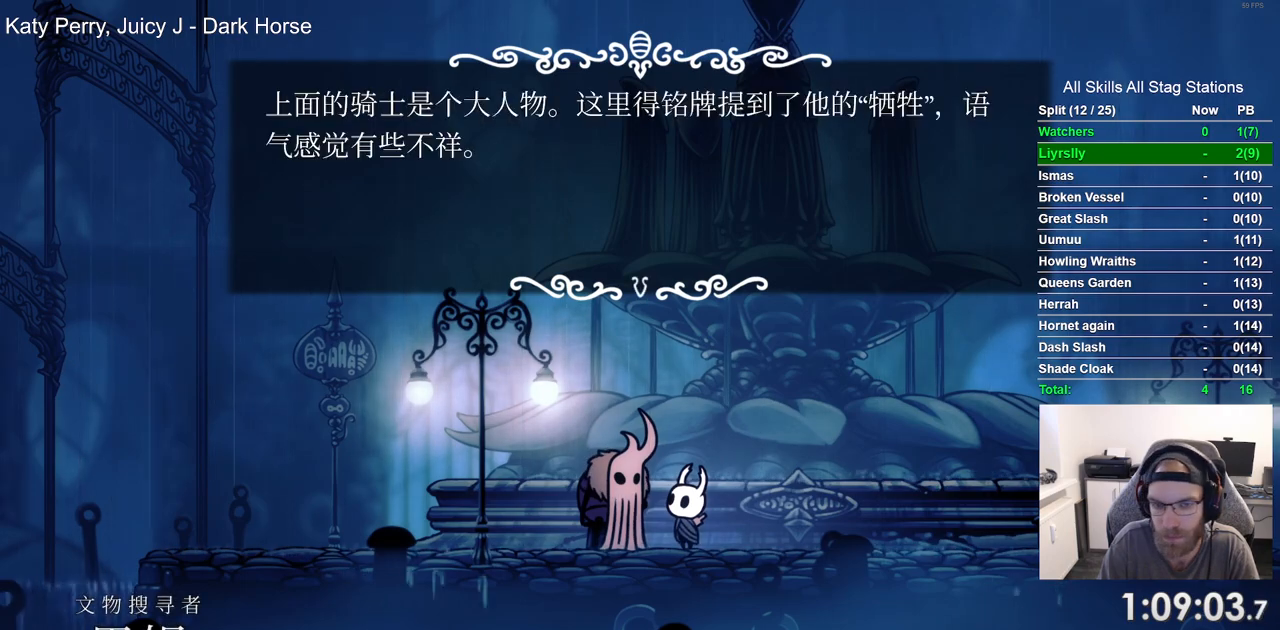
{"buttons": ["DPAD_LEFT"], "left_stick": "center", "right_stick": "center", "events": [[17, "CROSS", "down"], [133, "CROSS", "up"], [217, "CROSS", "down"], [333, "CROSS", "up"], [400, "CROSS", "down"], [500, "CROSS", "up"]]}
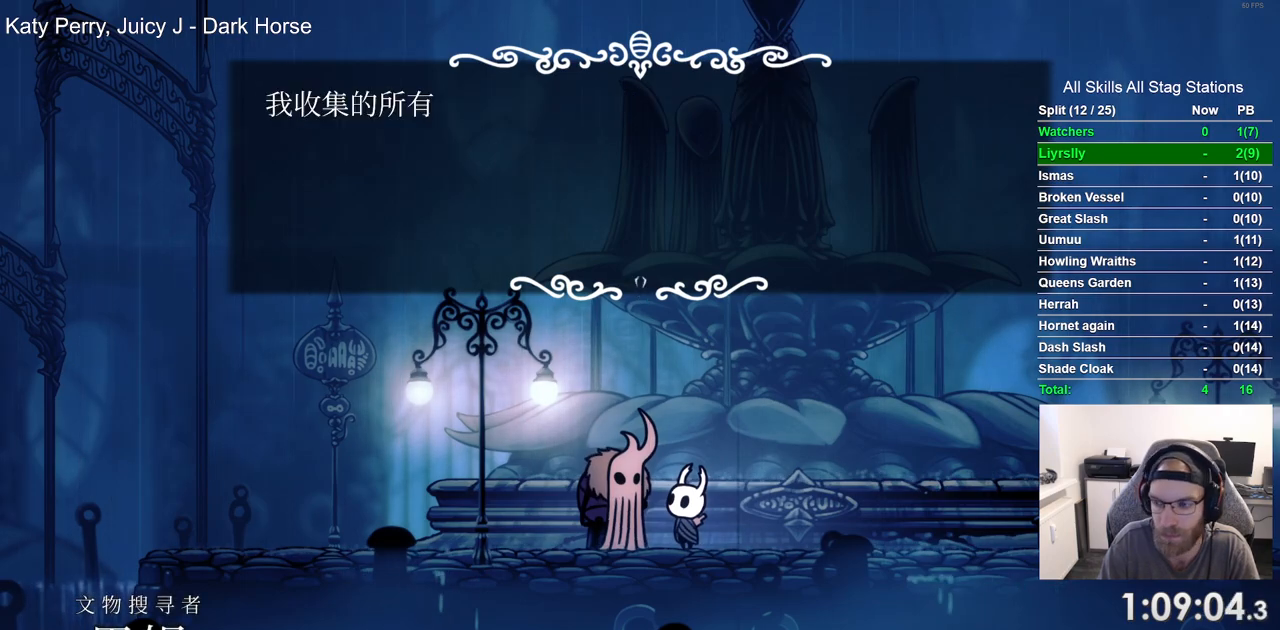
{"buttons": ["CROSS", "DPAD_LEFT"], "left_stick": "center", "right_stick": "center", "events": [[83, "CROSS", "down"], [200, "CROSS", "up"], [283, "CROSS", "down"], [383, "CROSS", "up"], [483, "CROSS", "down"]]}
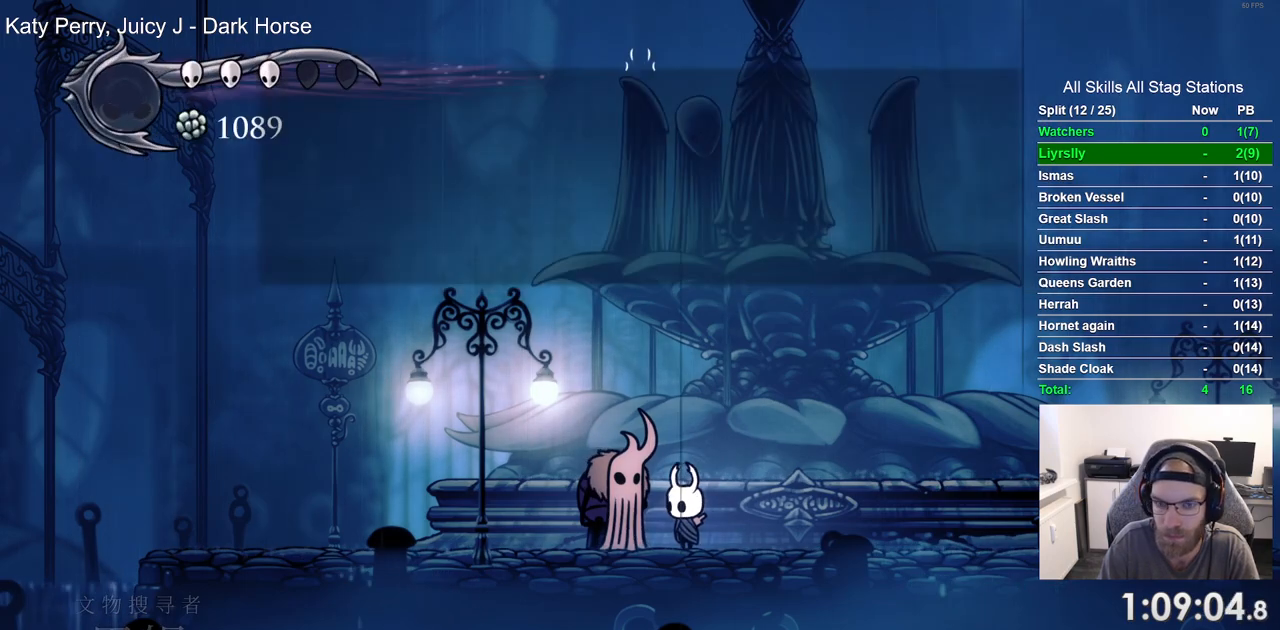
{"buttons": ["R2", "DPAD_LEFT"], "left_stick": "center", "right_stick": "center", "events": [[67, "CROSS", "up"], [133, "CROSS", "down"], [250, "CROSS", "up"], [483, "R2", "down"]]}
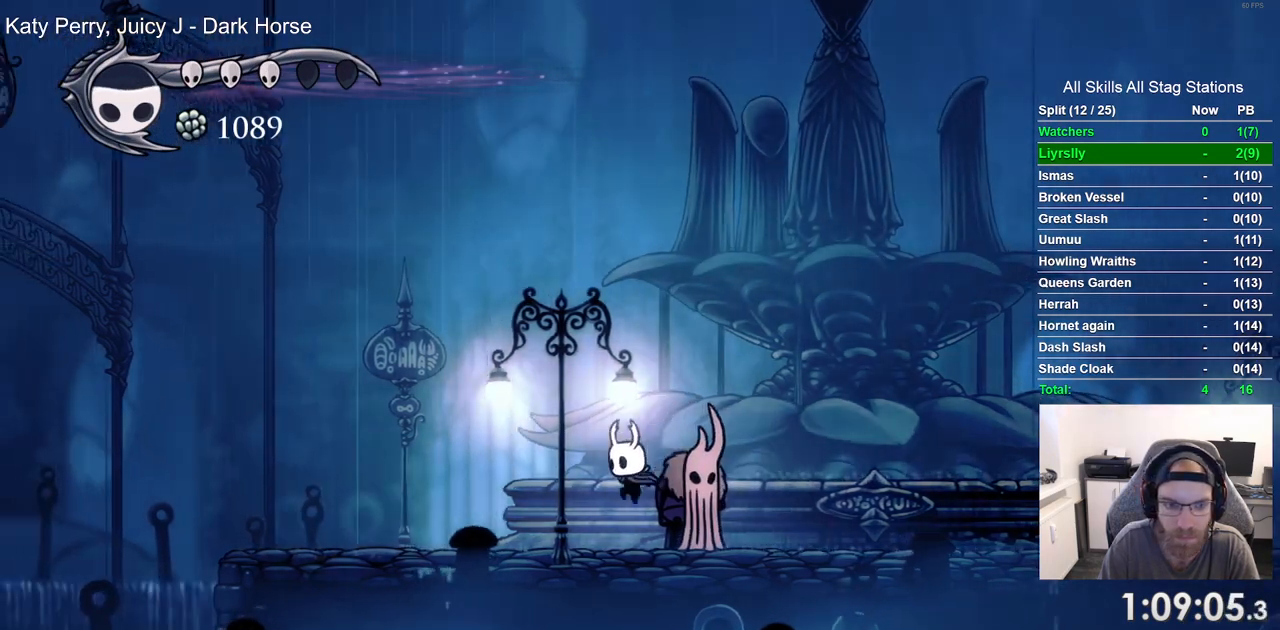
{"buttons": ["DPAD_LEFT"], "left_stick": "center", "right_stick": "center", "events": [[150, "R2", "up"]]}
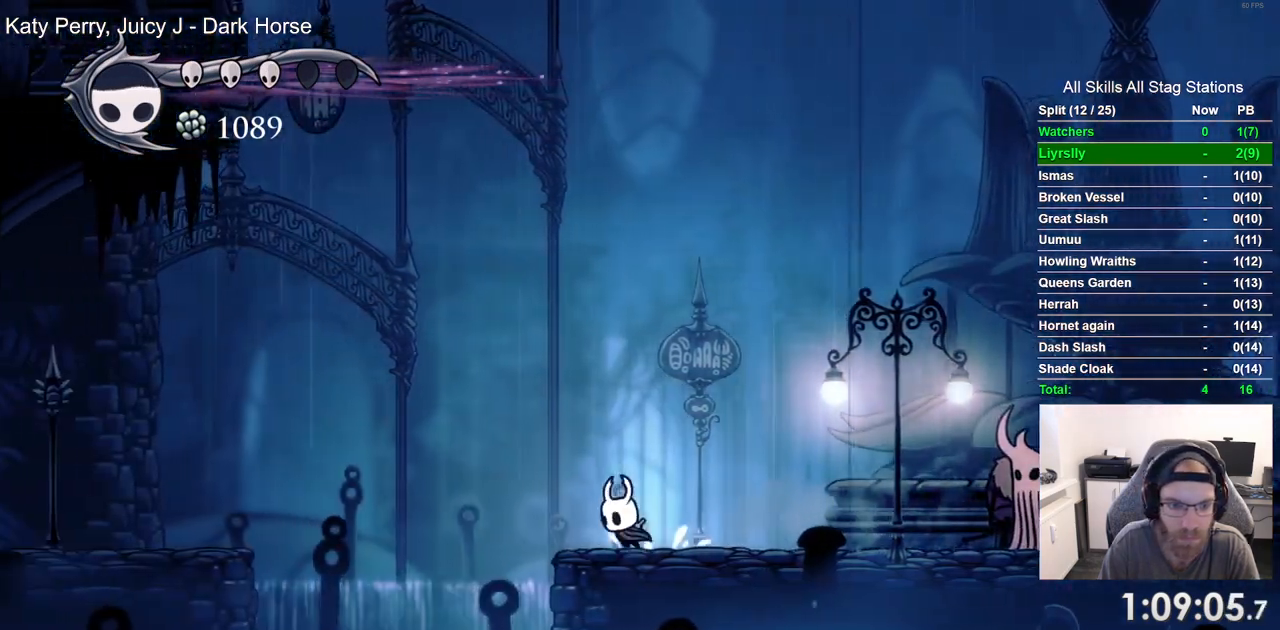
{"buttons": ["DPAD_LEFT"], "left_stick": "center", "right_stick": "center", "events": [[67, "CROSS", "down"], [217, "CROSS", "up"], [233, "R2", "down"], [450, "R2", "up"]]}
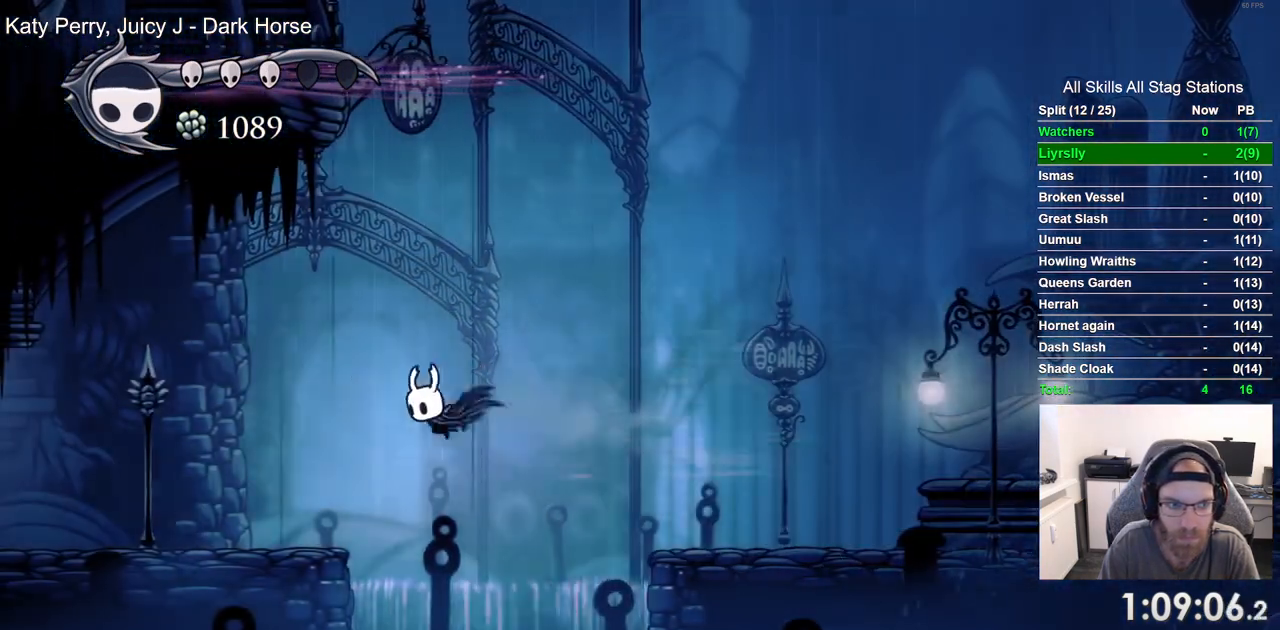
{"buttons": ["R2", "DPAD_LEFT"], "left_stick": "center", "right_stick": "center", "events": [[333, "R2", "down"]]}
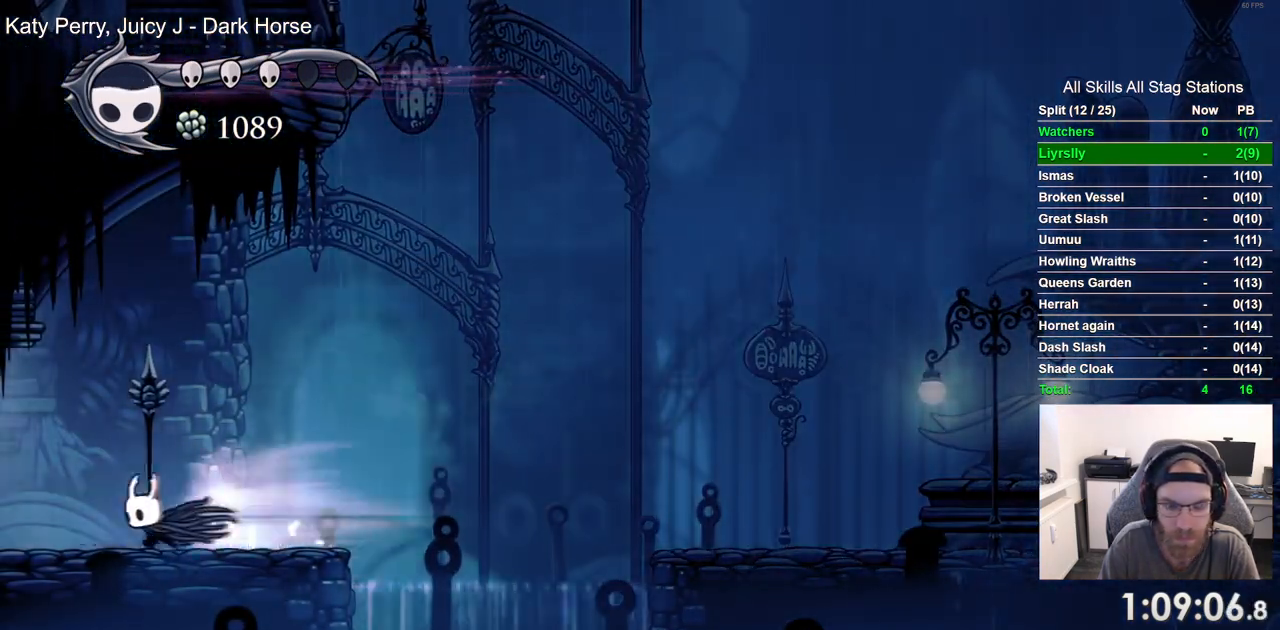
{"buttons": ["DPAD_LEFT"], "left_stick": "center", "right_stick": "center", "events": [[33, "R2", "up"]]}
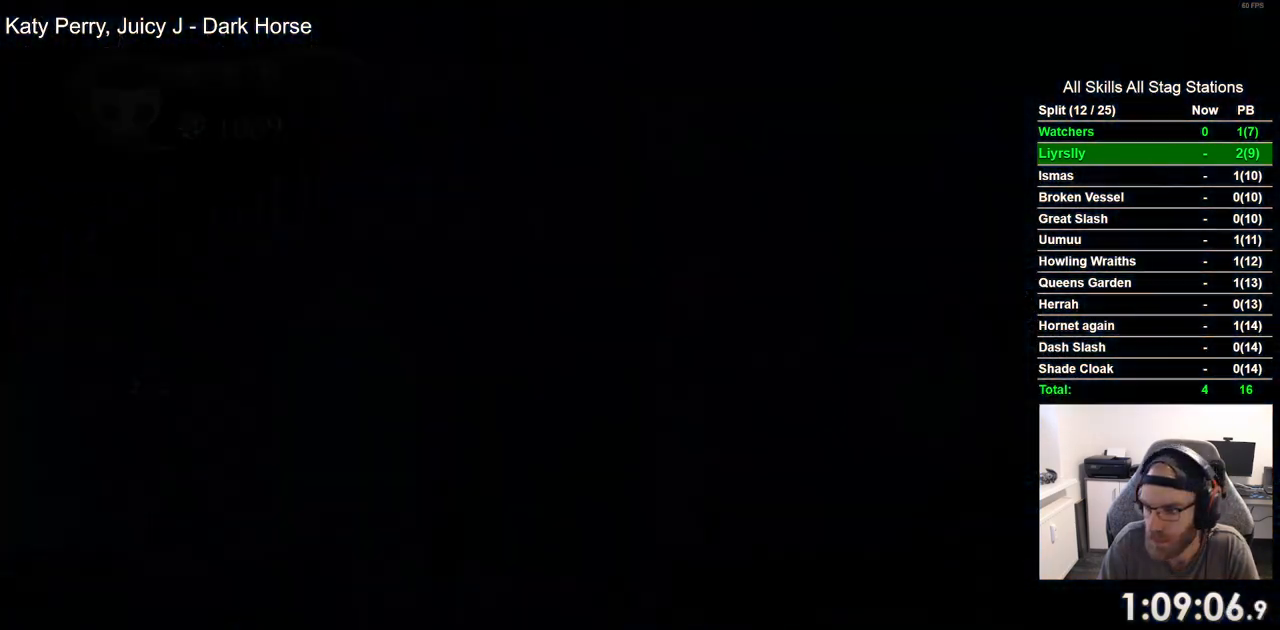
{"buttons": ["DPAD_LEFT"], "left_stick": "center", "right_stick": "center", "events": []}
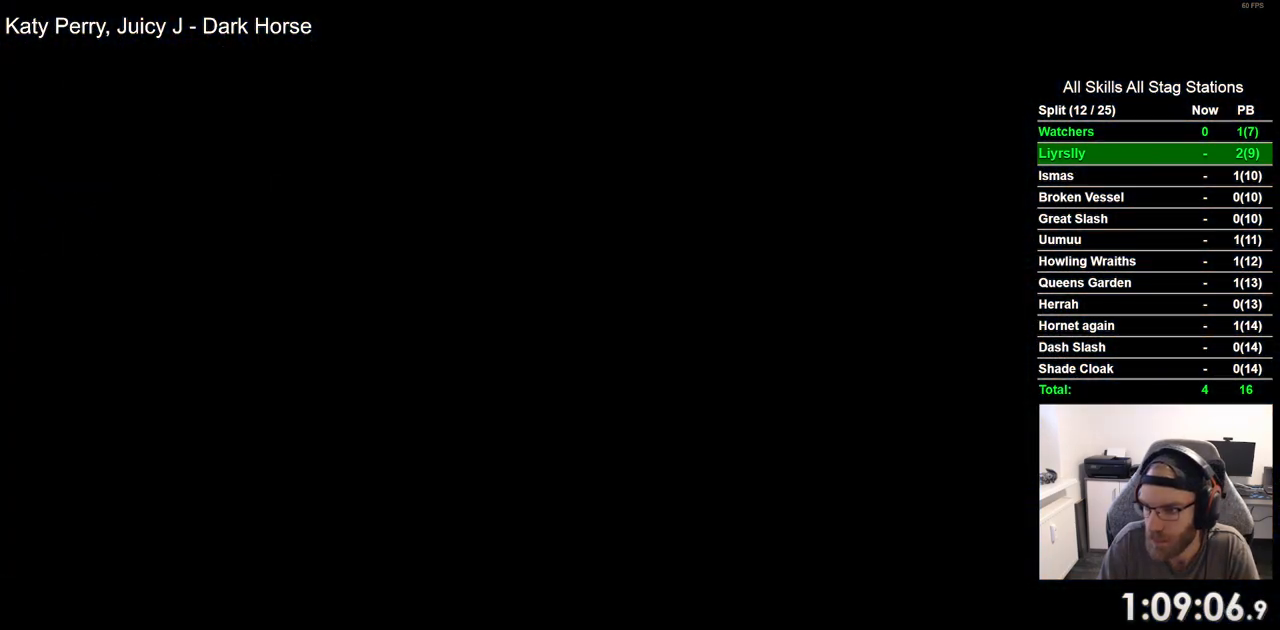
{"buttons": ["DPAD_LEFT"], "left_stick": "center", "right_stick": "center", "events": []}
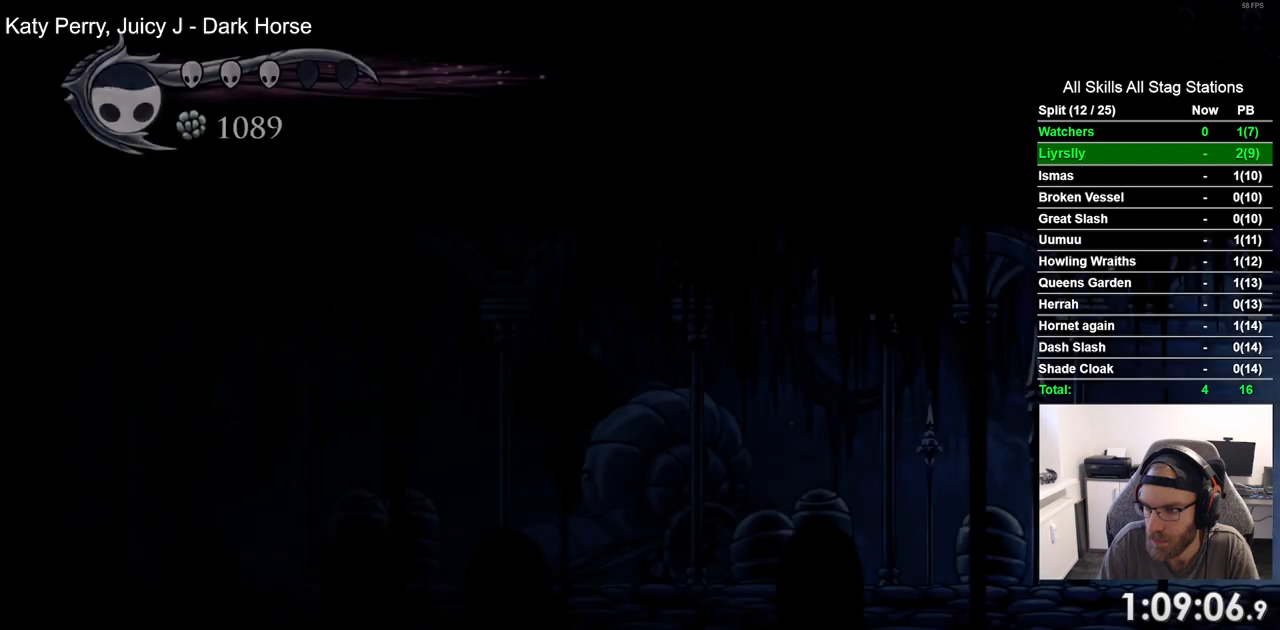
{"buttons": ["DPAD_LEFT"], "left_stick": "center", "right_stick": "center", "events": [[250, "R2", "down"], [467, "R2", "up"]]}
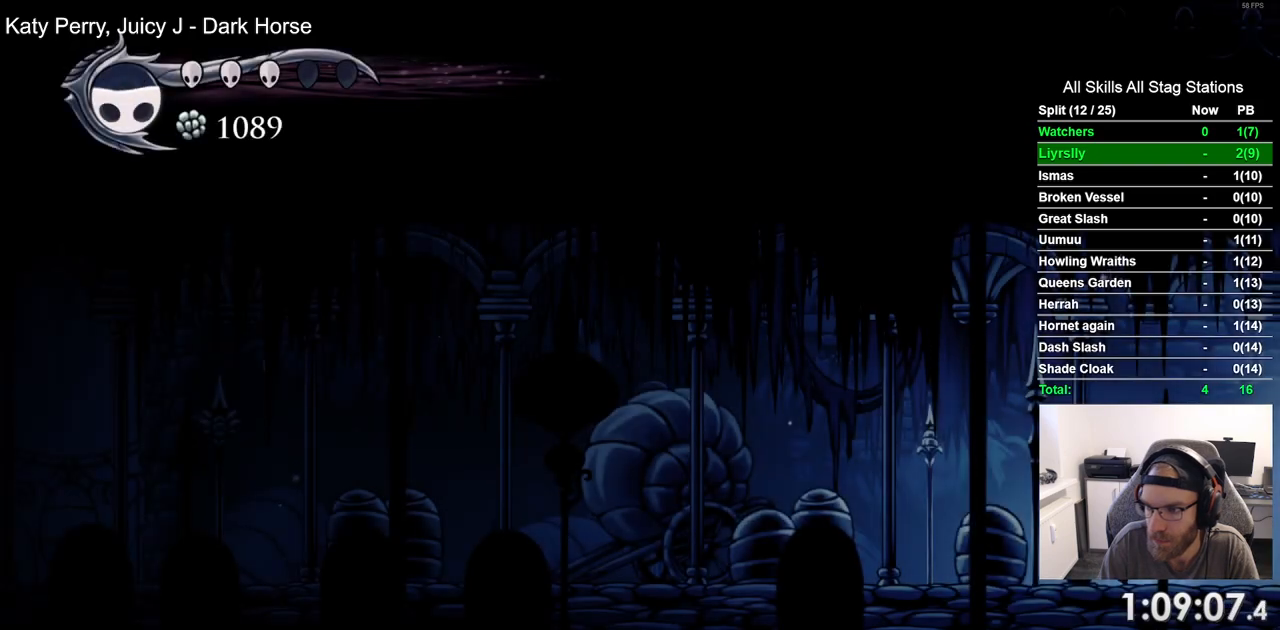
{"buttons": ["DPAD_LEFT"], "left_stick": "center", "right_stick": "center", "events": [[200, "R2", "down"], [400, "R2", "up"]]}
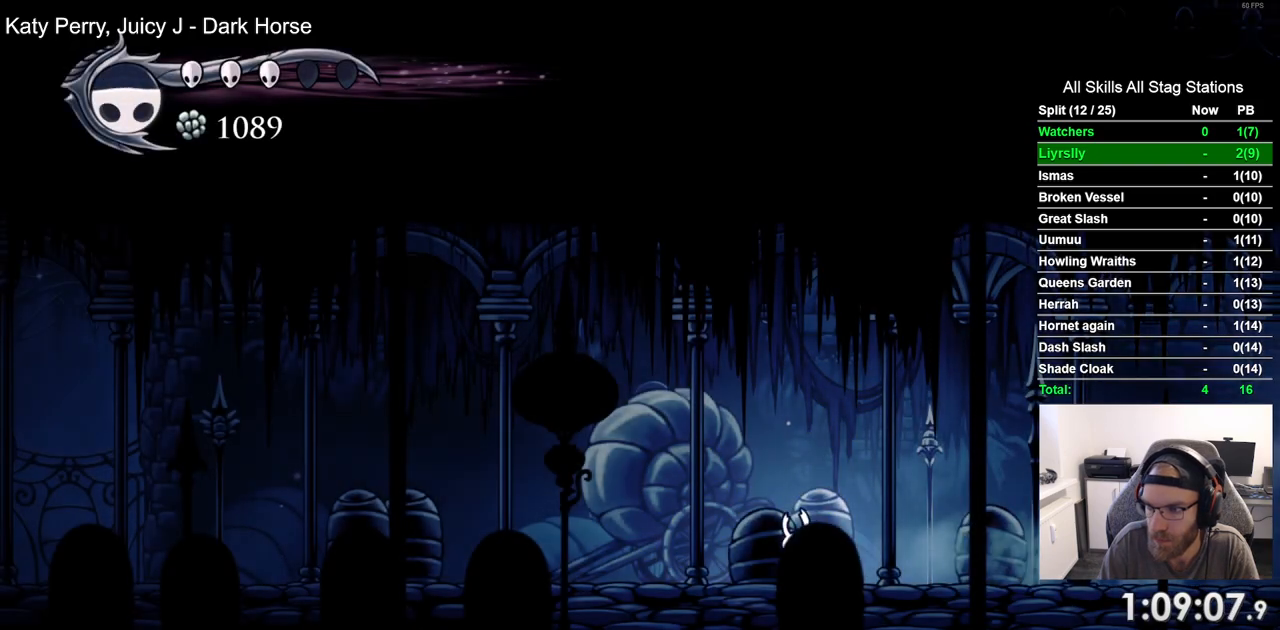
{"buttons": ["DPAD_LEFT"], "left_stick": "center", "right_stick": "center", "events": [[250, "R2", "down"], [450, "R2", "up"]]}
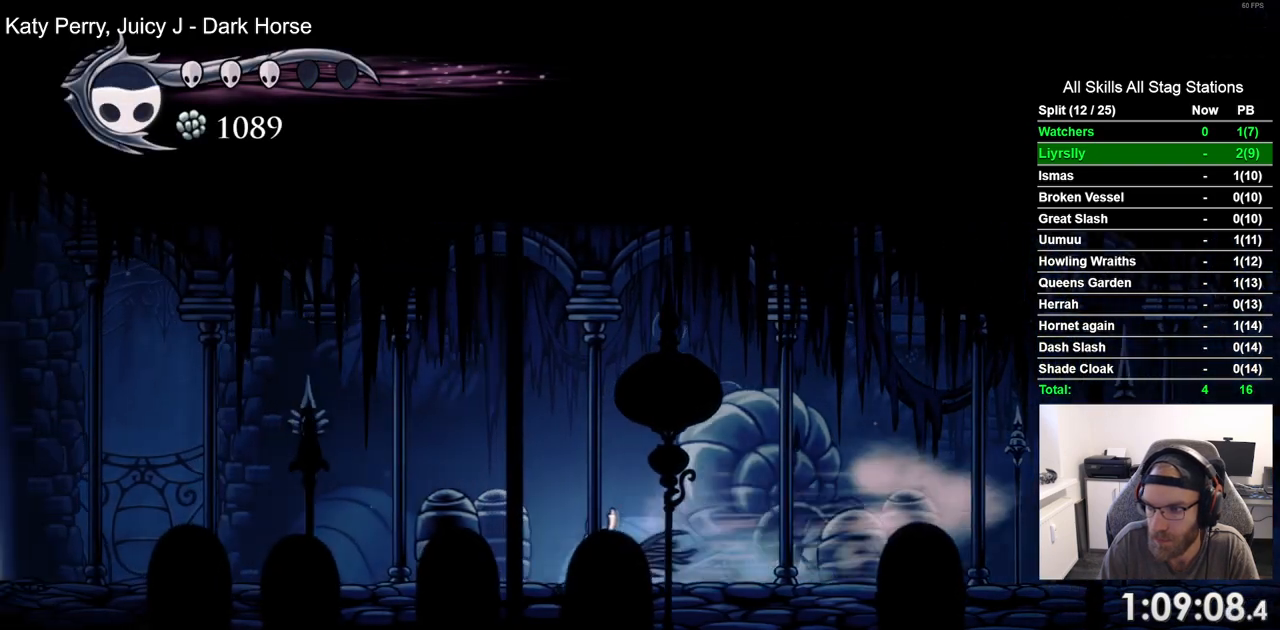
{"buttons": ["R2", "DPAD_LEFT"], "left_stick": "center", "right_stick": "center", "events": [[367, "R2", "down"]]}
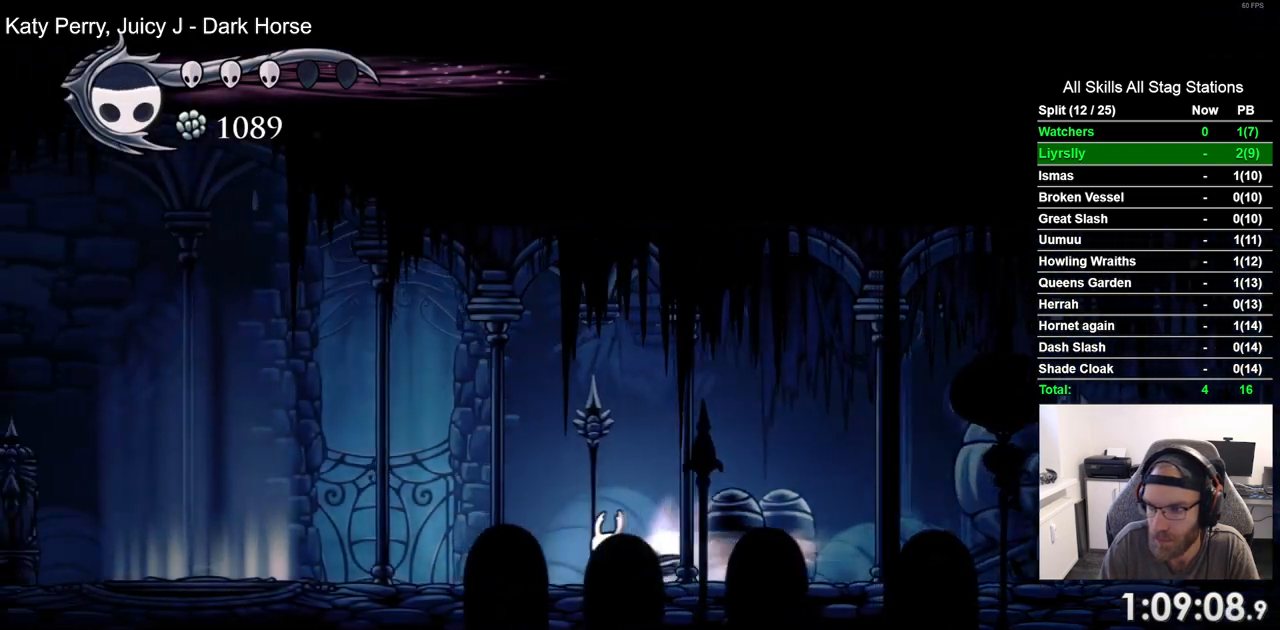
{"buttons": ["R2", "DPAD_LEFT"], "left_stick": "center", "right_stick": "center", "events": []}
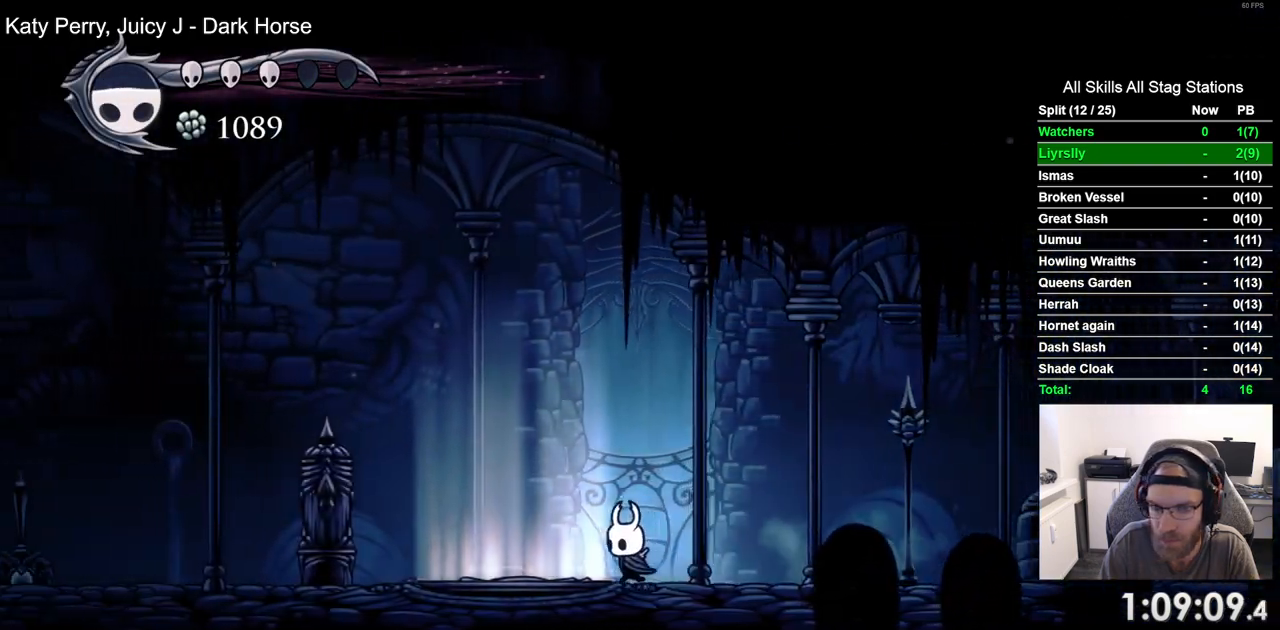
{"buttons": ["DPAD_LEFT"], "left_stick": "center", "right_stick": "center", "events": [[217, "R2", "up"]]}